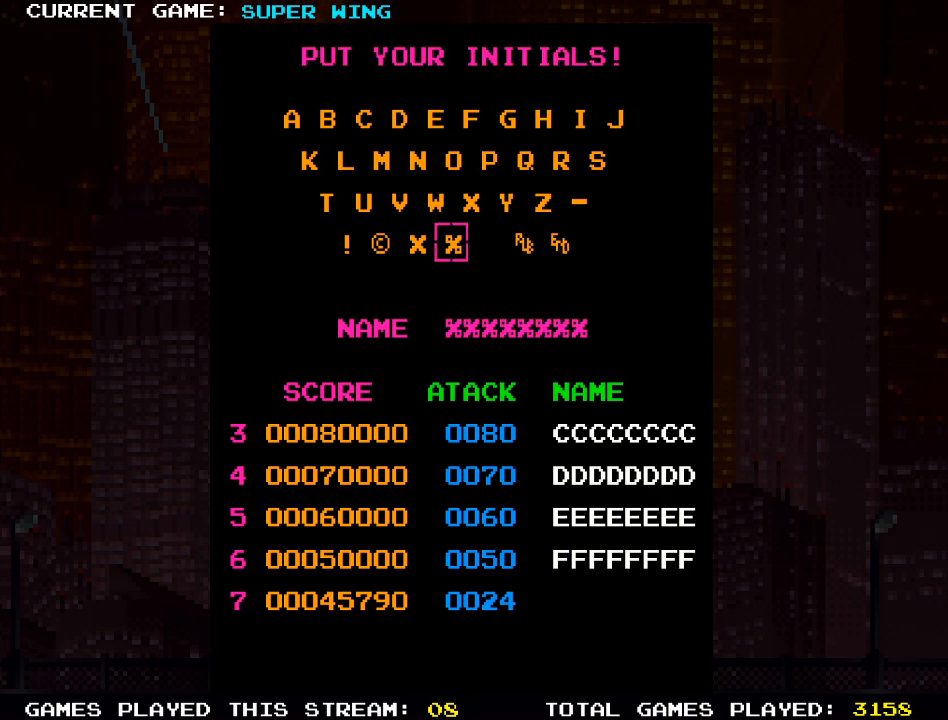
Gameplay with a controller (PlayStation layout); each line is a JSON object with the inputs held at the frame after it. "events" lists button and stick changes between this image and that frame as [ms after this image, input, new state], when the widget could be followed in between.
{"buttons": [], "left_stick": "center", "right_stick": "center", "events": []}
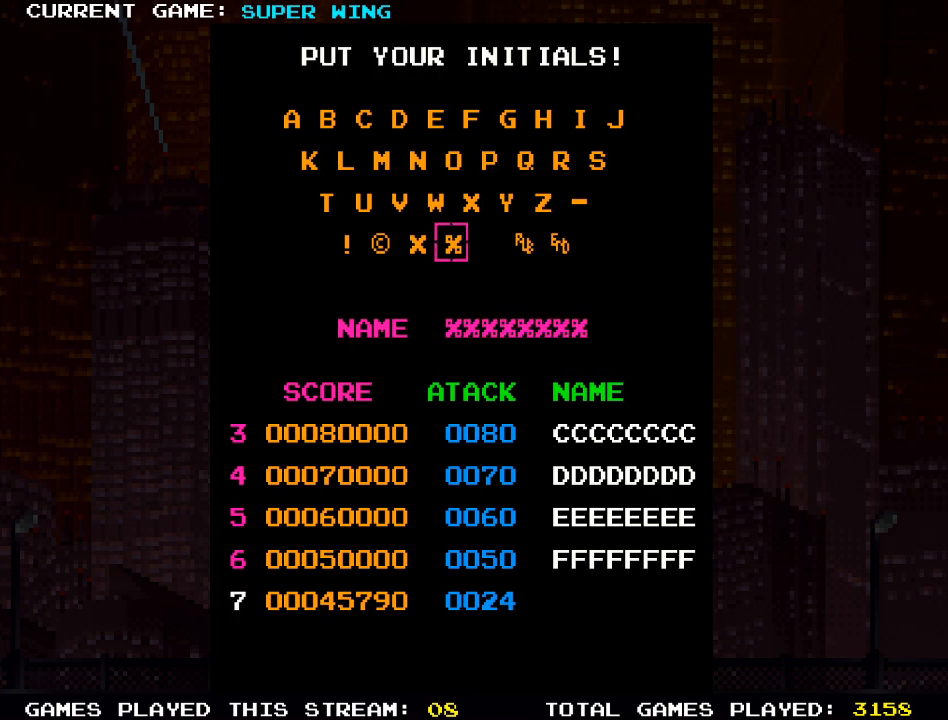
{"buttons": [], "left_stick": "center", "right_stick": "center", "events": []}
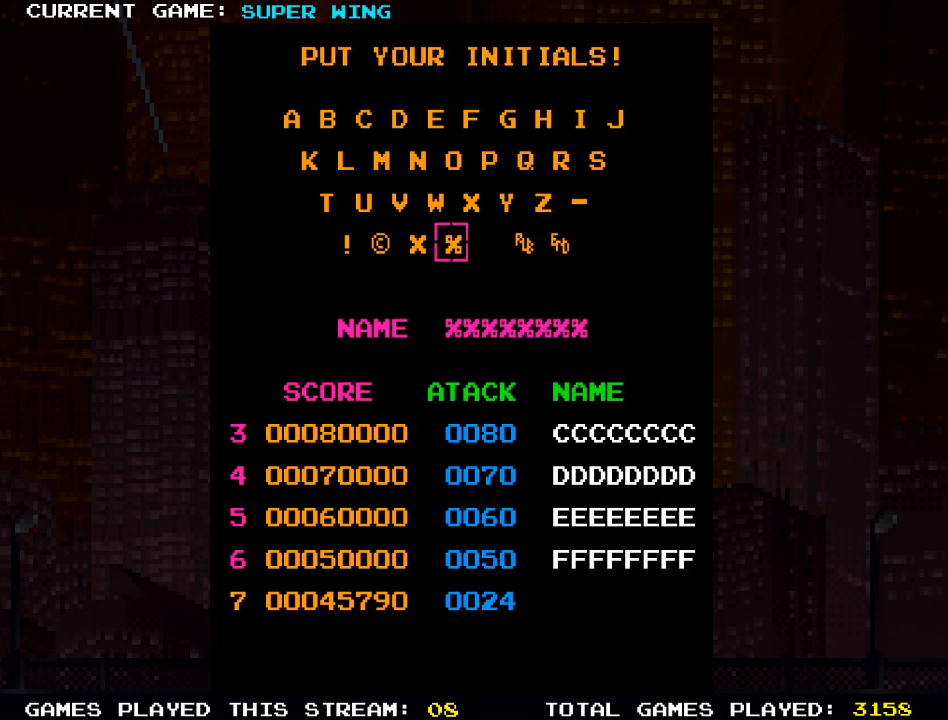
{"buttons": [], "left_stick": "center", "right_stick": "center", "events": [[17, "CROSS", "down"], [167, "CROSS", "up"], [300, "CROSS", "down"], [433, "CROSS", "up"]]}
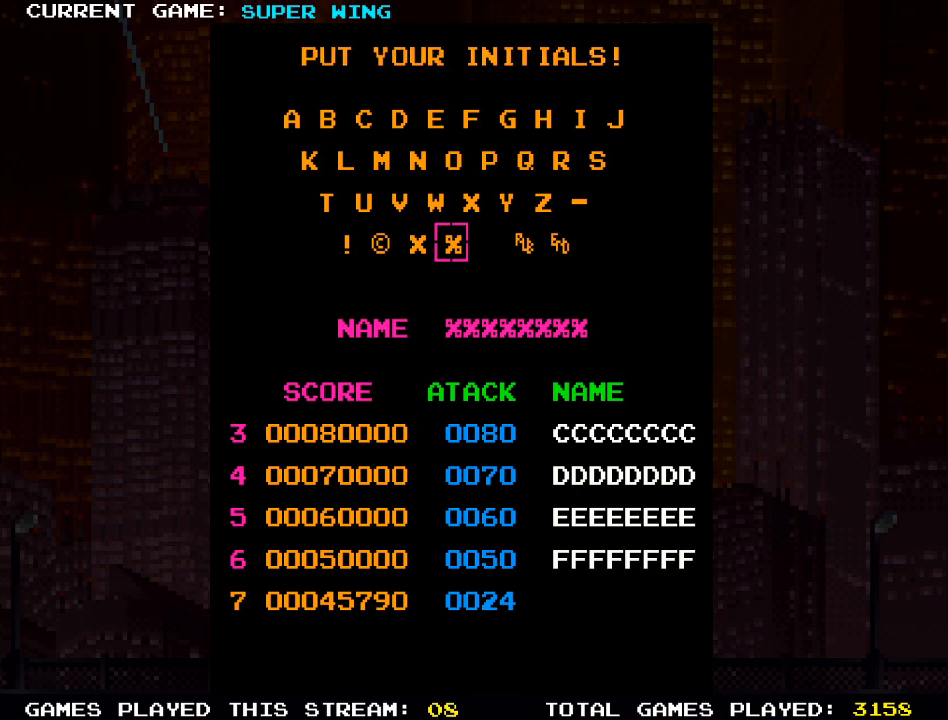
{"buttons": ["R2"], "left_stick": "center", "right_stick": "center", "events": [[150, "CROSS", "down"], [250, "CROSS", "up"], [383, "R2", "down"]]}
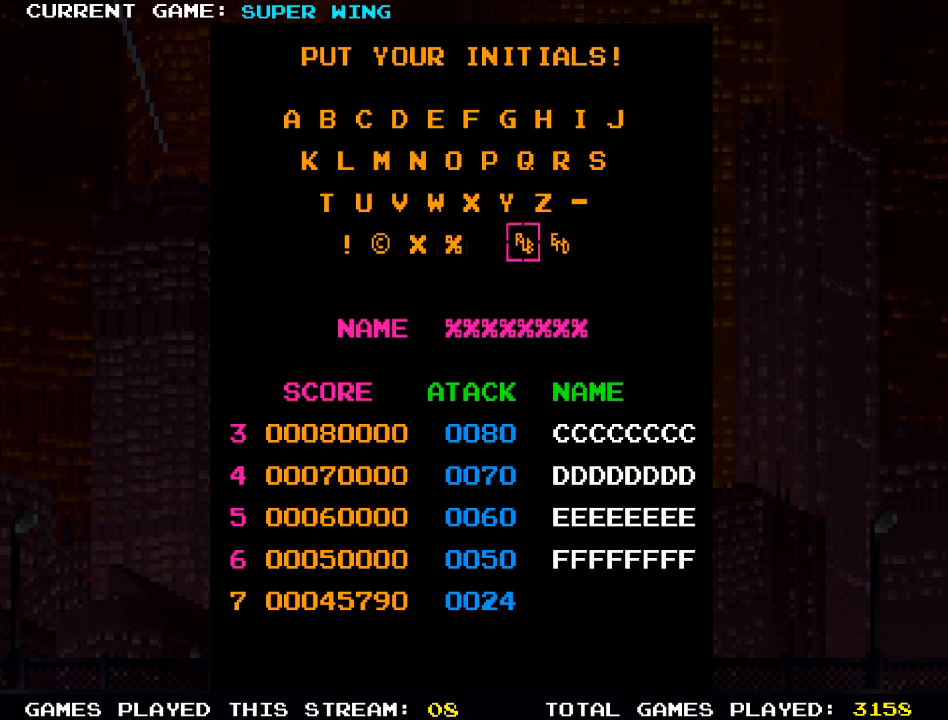
{"buttons": [], "left_stick": "center", "right_stick": "center", "events": [[17, "R2", "up"], [300, "R2", "down"], [383, "R2", "up"]]}
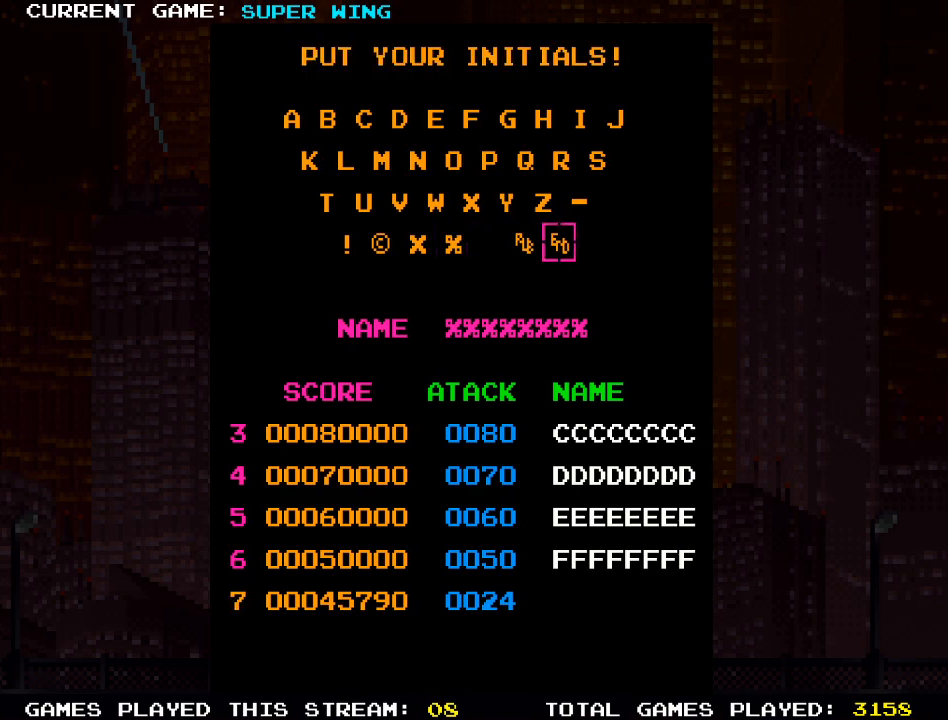
{"buttons": [], "left_stick": "center", "right_stick": "center", "events": [[167, "CROSS", "down"], [283, "CROSS", "up"]]}
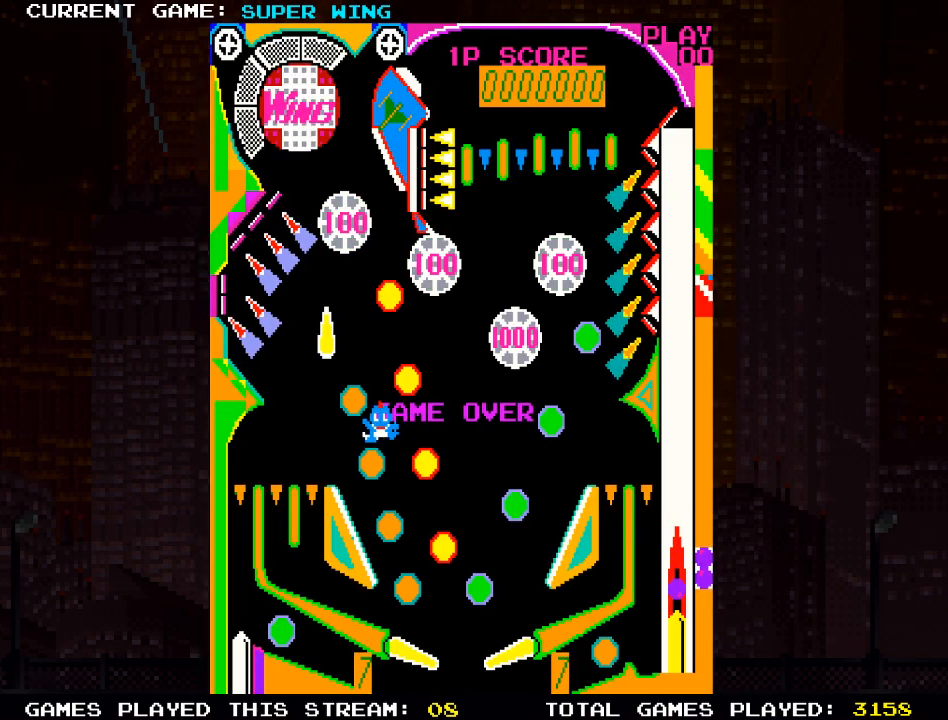
{"buttons": [], "left_stick": "center", "right_stick": "center", "events": []}
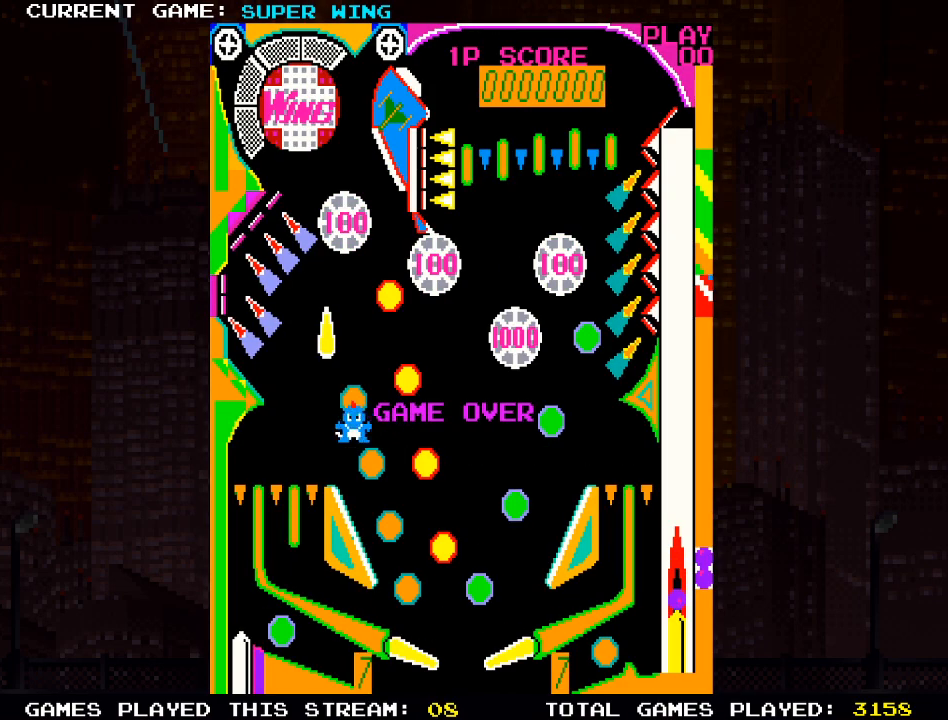
{"buttons": [], "left_stick": "center", "right_stick": "center", "events": []}
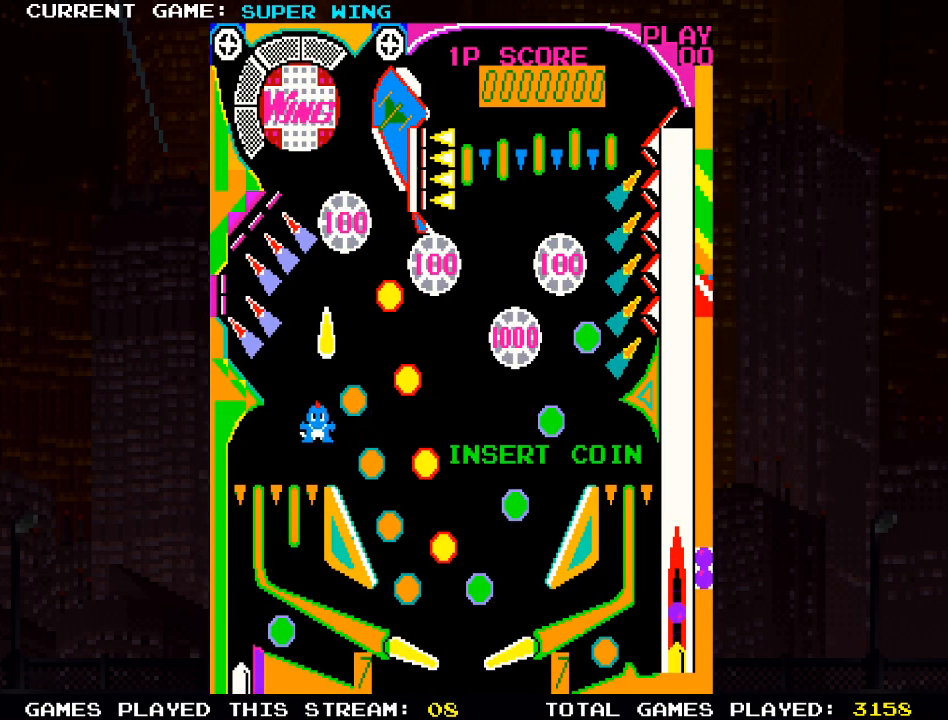
{"buttons": [], "left_stick": "center", "right_stick": "center", "events": []}
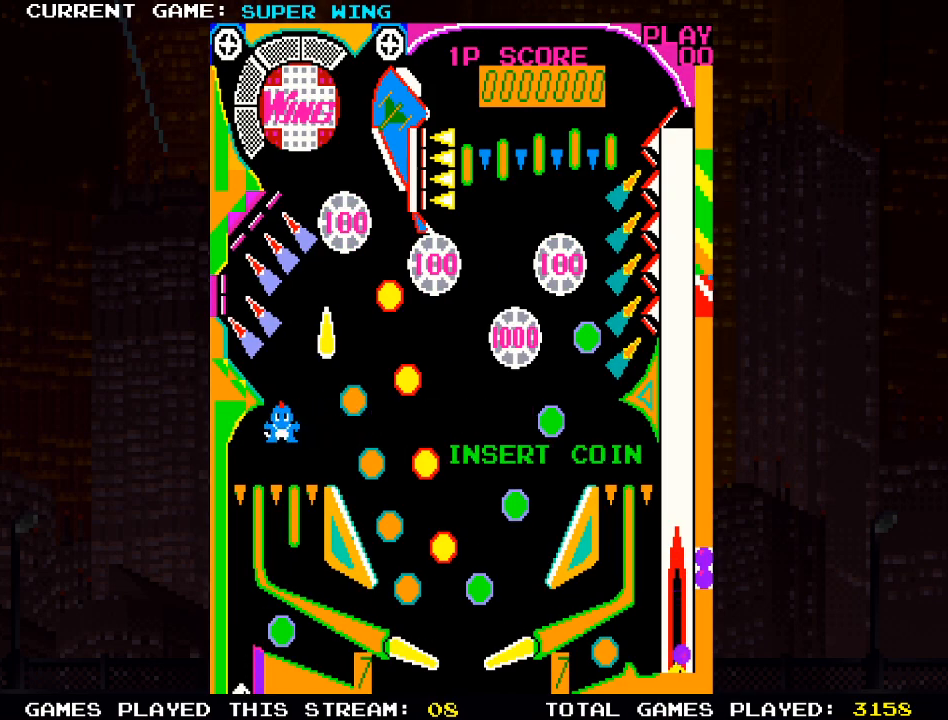
{"buttons": [], "left_stick": "center", "right_stick": "center", "events": []}
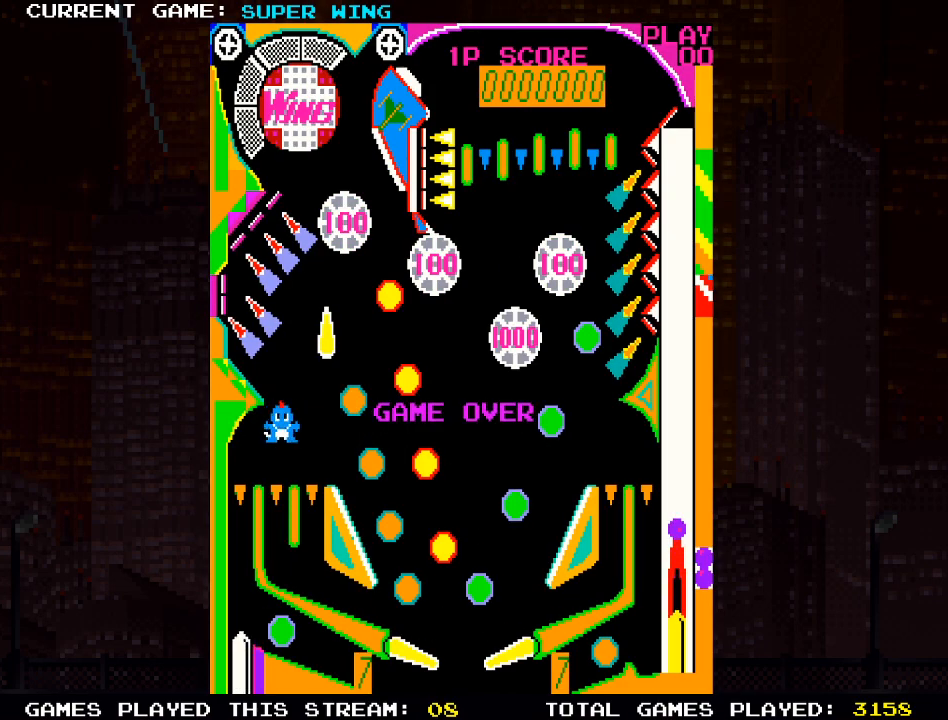
{"buttons": [], "left_stick": "center", "right_stick": "center", "events": []}
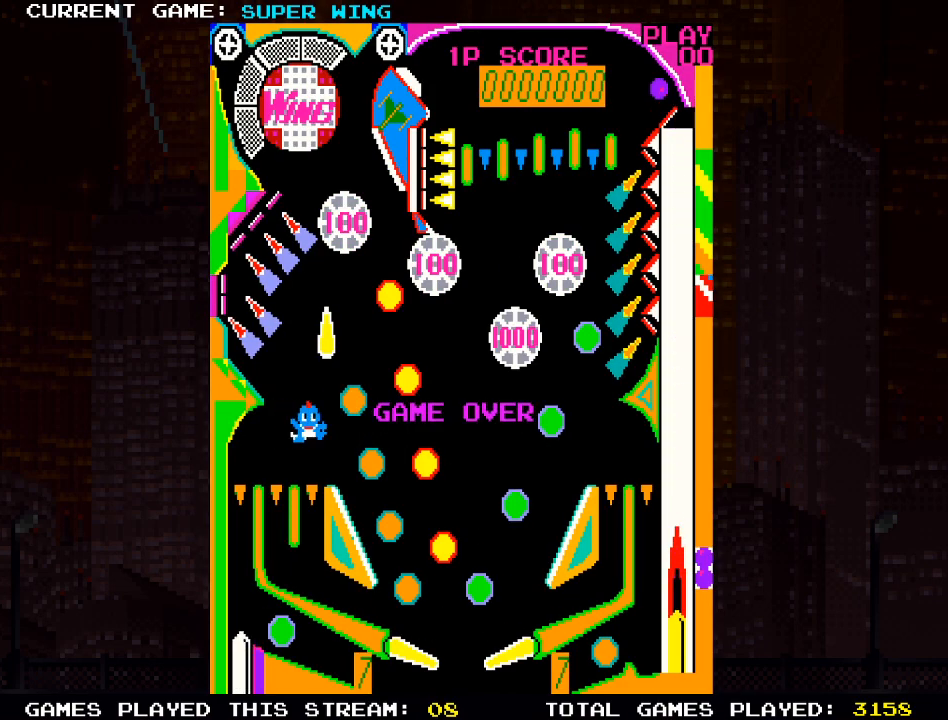
{"buttons": [], "left_stick": "center", "right_stick": "center", "events": []}
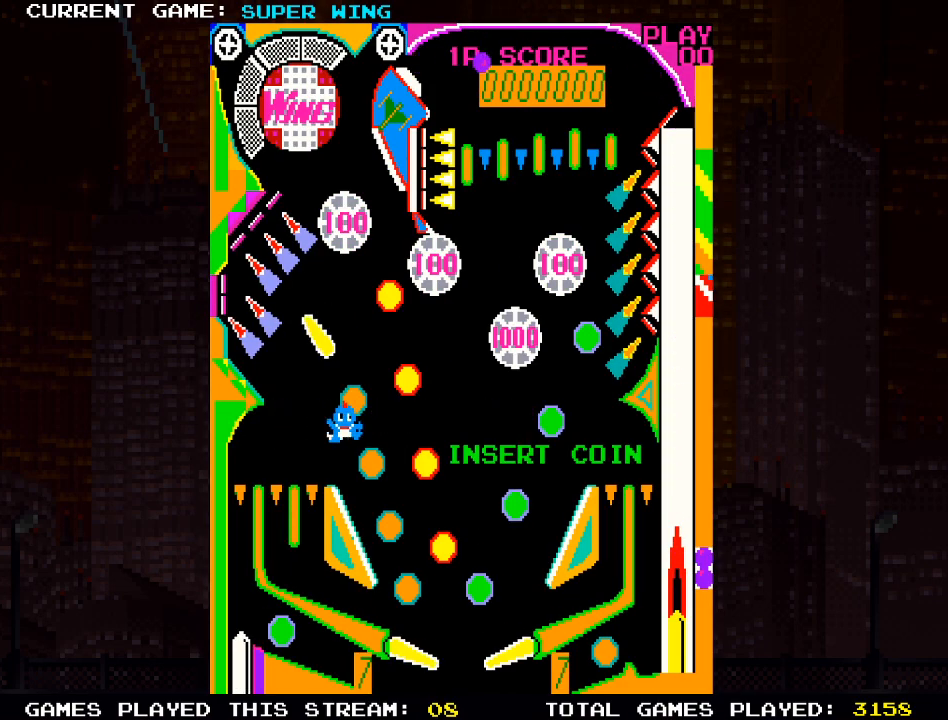
{"buttons": [], "left_stick": "center", "right_stick": "center", "events": []}
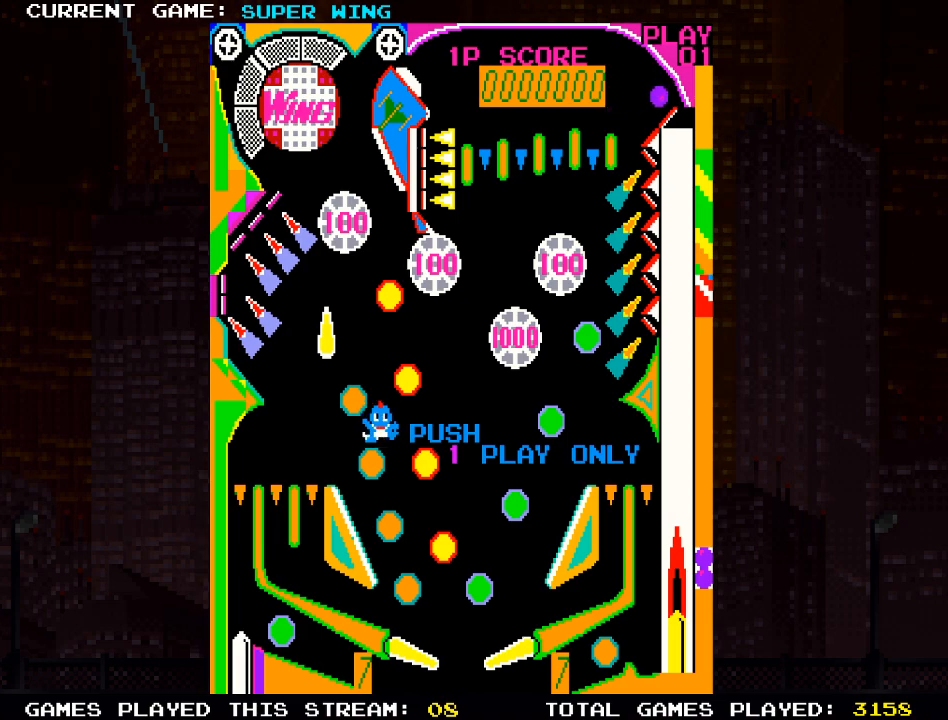
{"buttons": [], "left_stick": "center", "right_stick": "center", "events": []}
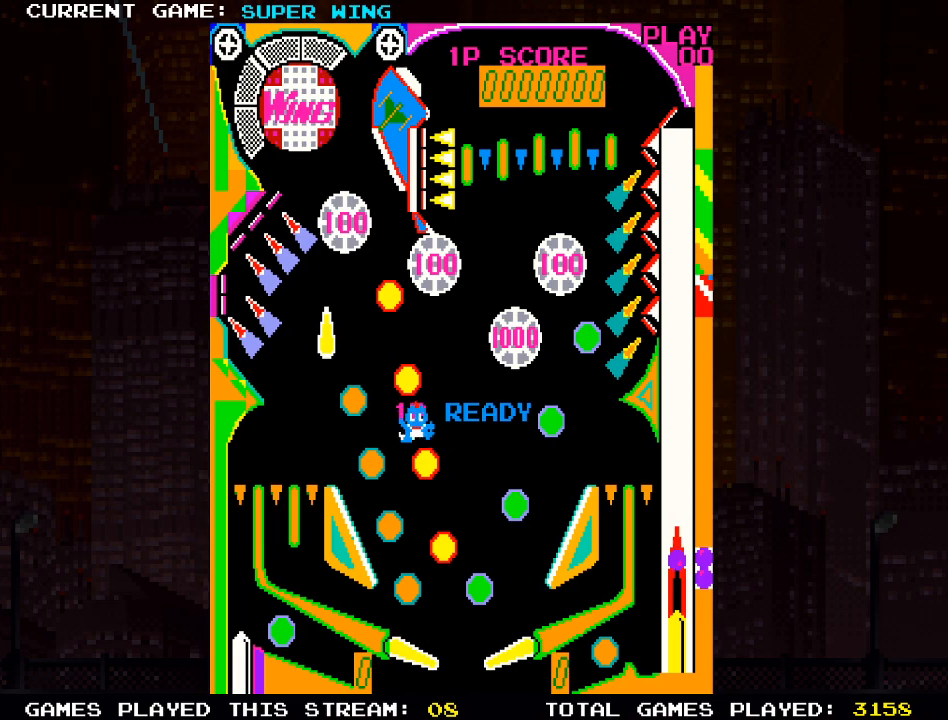
{"buttons": [], "left_stick": "center", "right_stick": "center", "events": []}
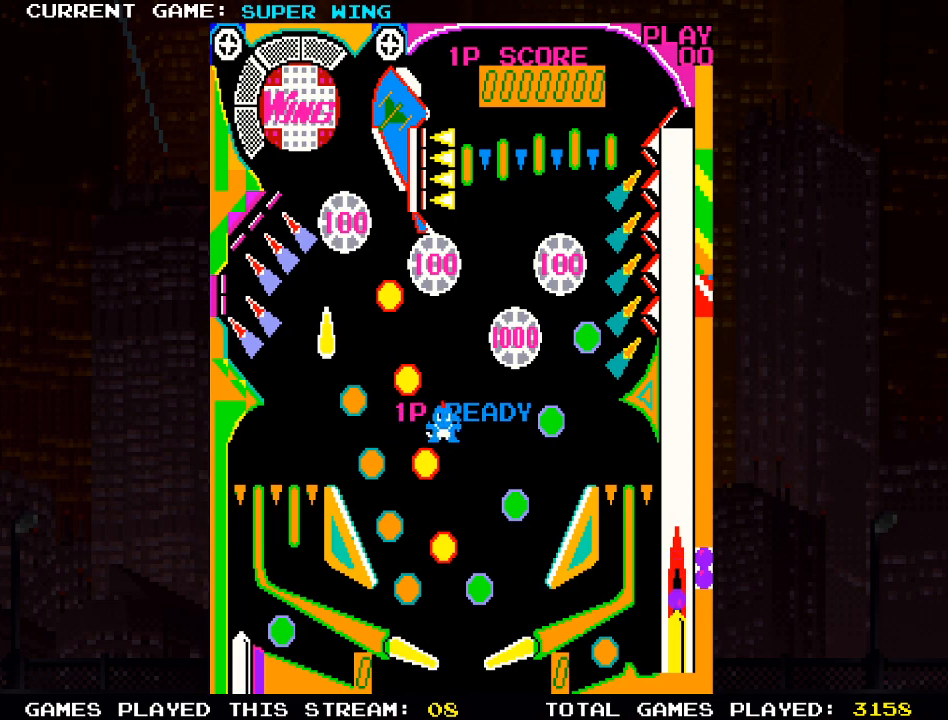
{"buttons": ["SQUARE"], "left_stick": "center", "right_stick": "center", "events": [[400, "SQUARE", "down"]]}
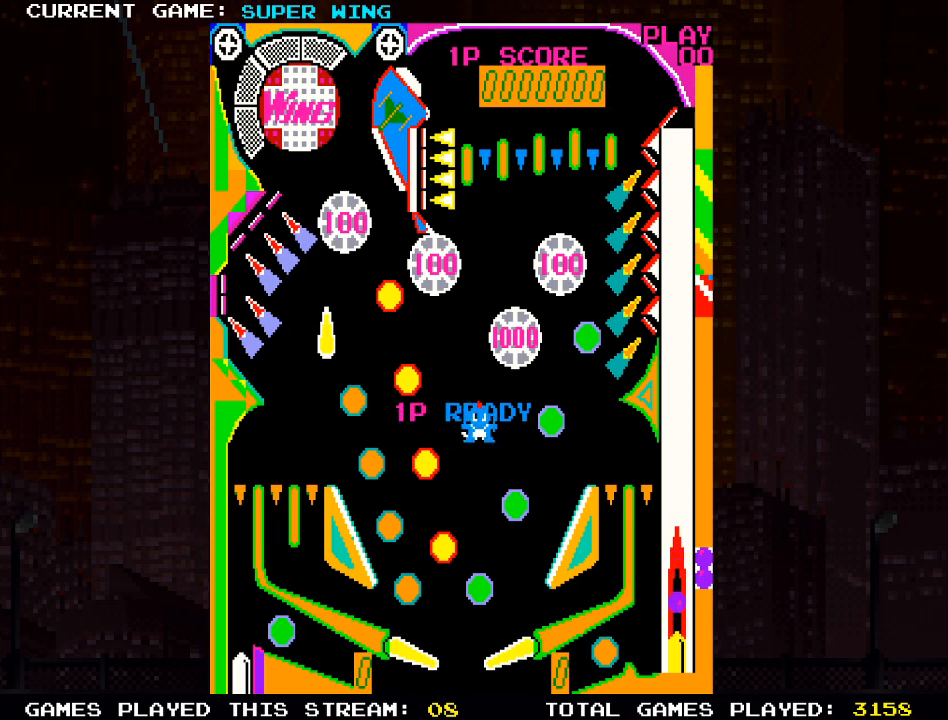
{"buttons": ["SQUARE"], "left_stick": "center", "right_stick": "center", "events": []}
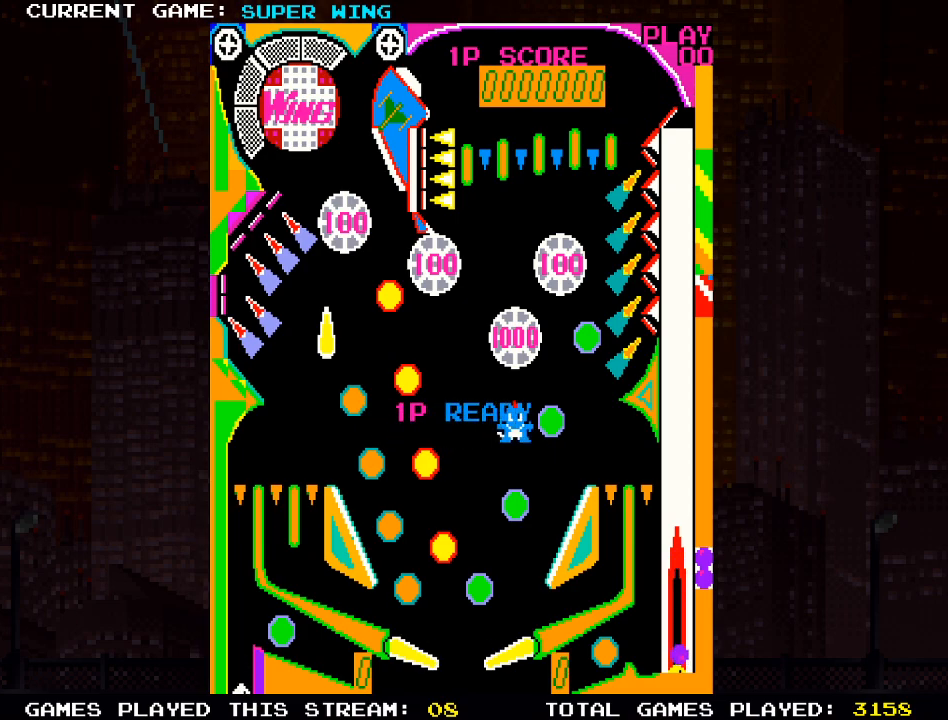
{"buttons": ["SQUARE"], "left_stick": "center", "right_stick": "center", "events": []}
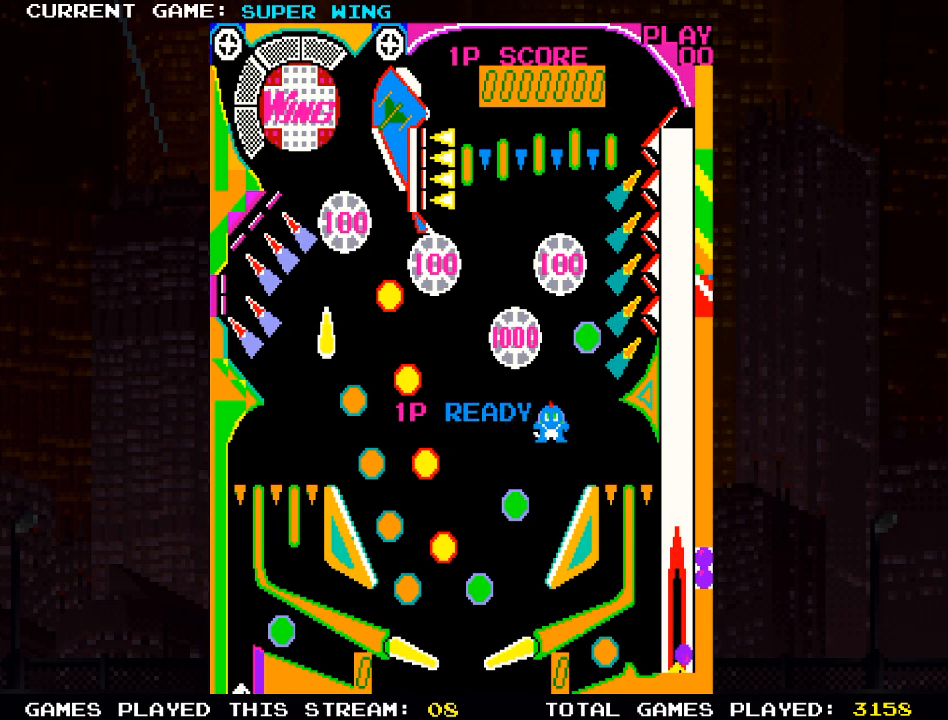
{"buttons": [], "left_stick": "center", "right_stick": "center", "events": [[400, "SQUARE", "up"]]}
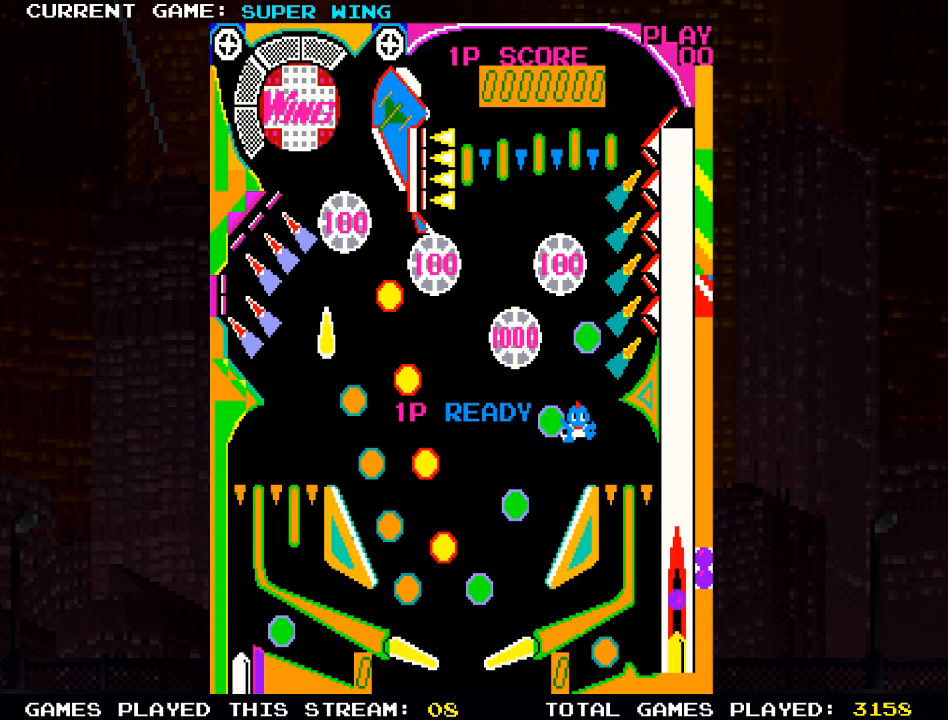
{"buttons": [], "left_stick": "center", "right_stick": "center", "events": []}
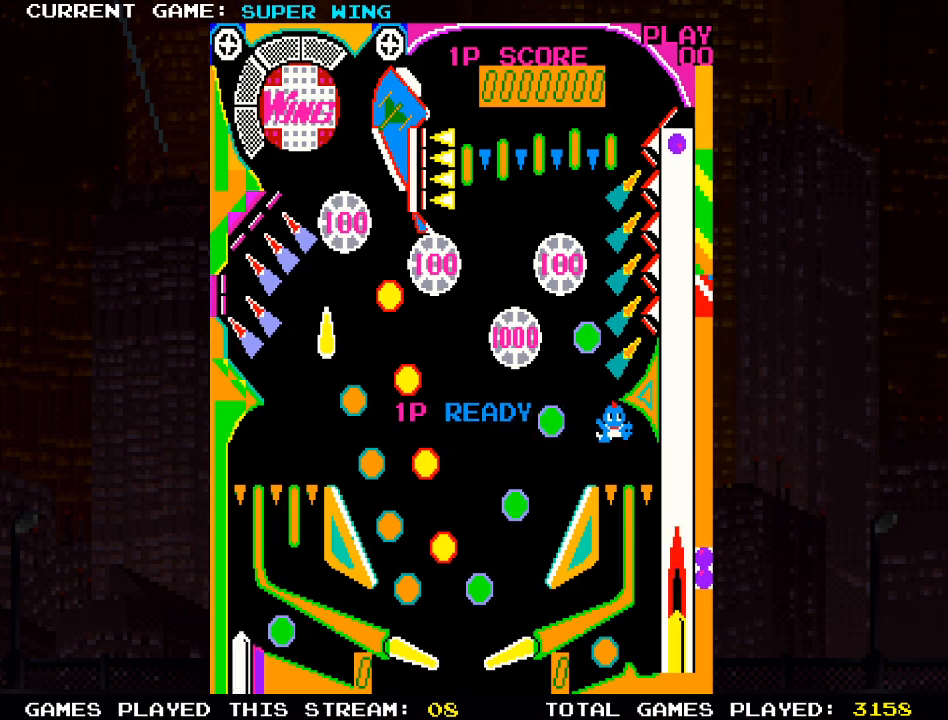
{"buttons": [], "left_stick": "center", "right_stick": "center", "events": []}
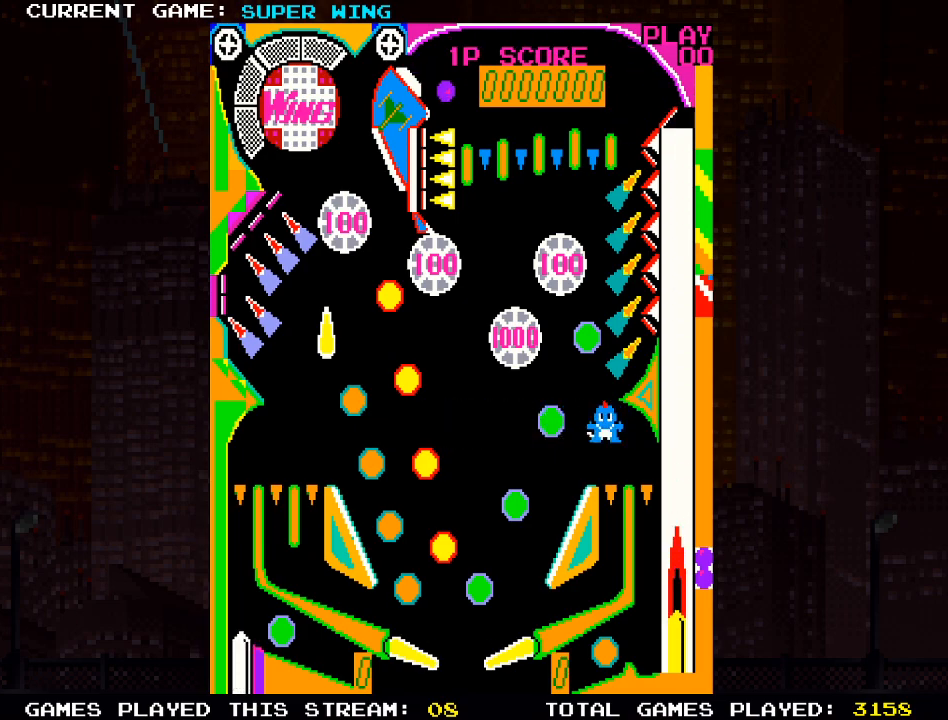
{"buttons": [], "left_stick": "center", "right_stick": "center", "events": []}
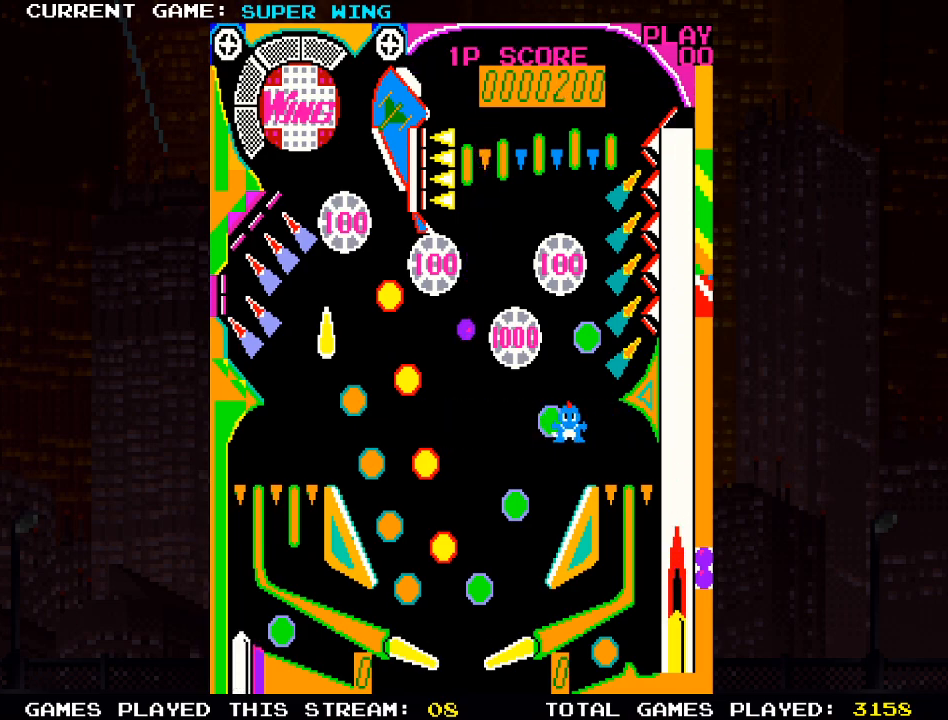
{"buttons": ["L2", "R2"], "left_stick": "center", "right_stick": "center", "events": [[350, "L2", "down"], [433, "R2", "down"]]}
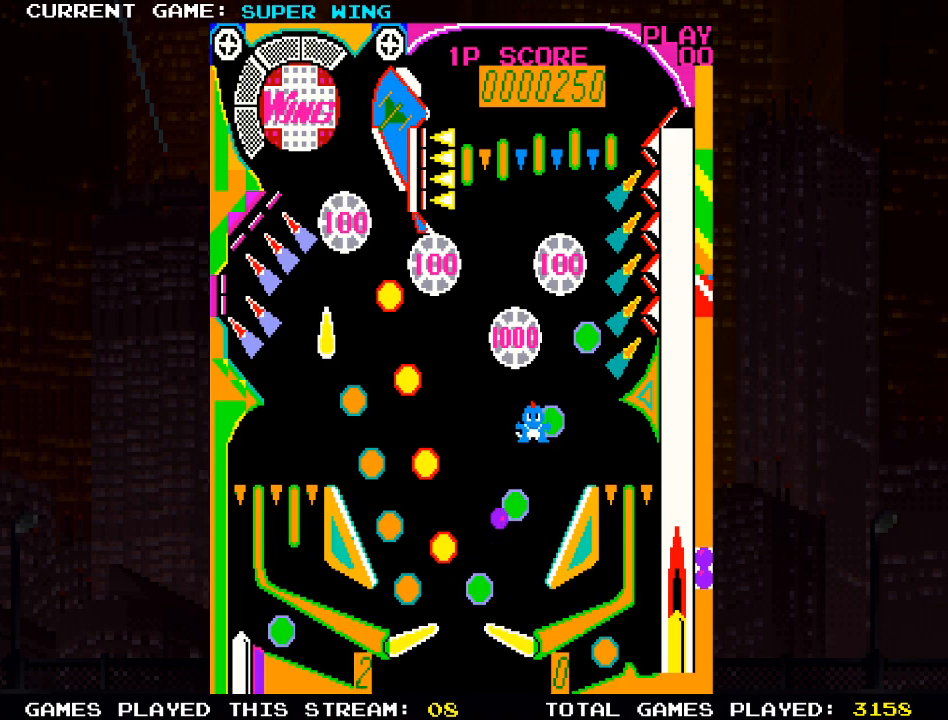
{"buttons": [], "left_stick": "center", "right_stick": "center", "events": [[117, "R2", "up"], [233, "L2", "up"]]}
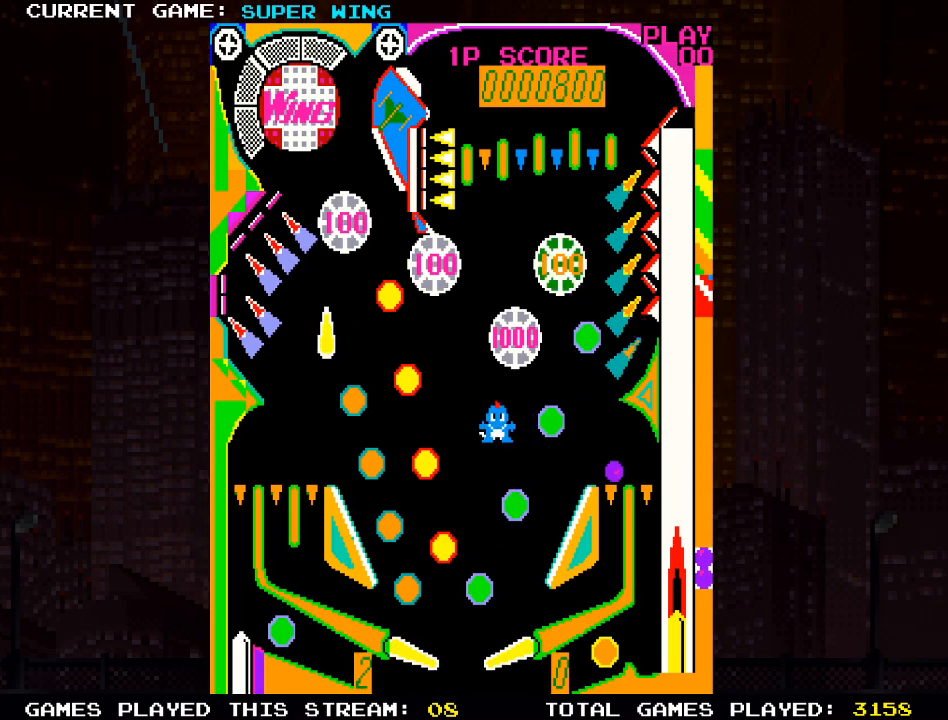
{"buttons": [], "left_stick": "center", "right_stick": "center", "events": []}
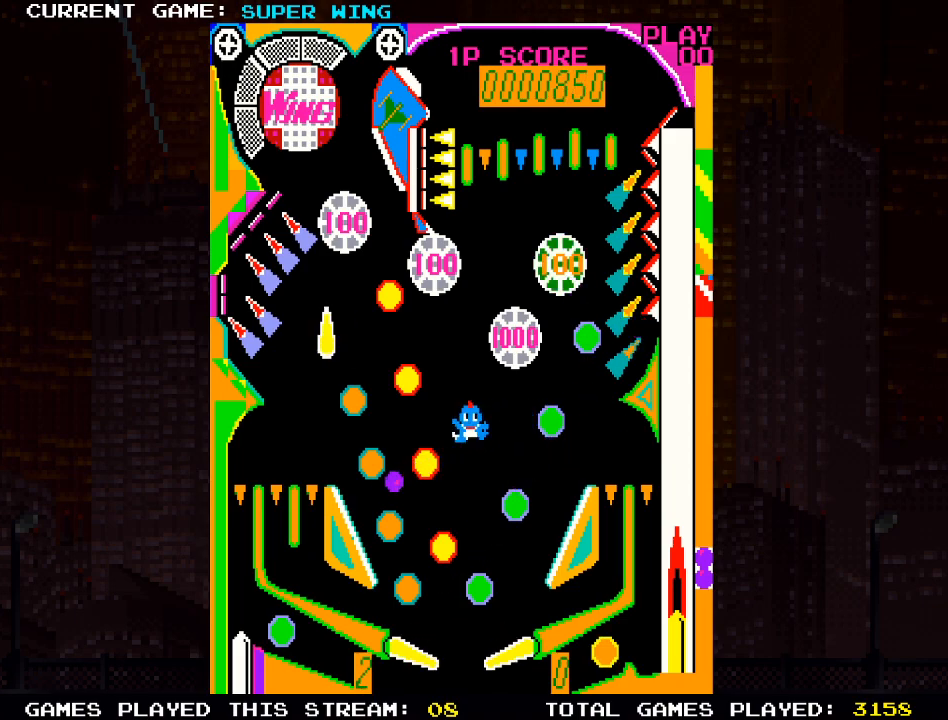
{"buttons": [], "left_stick": "center", "right_stick": "center", "events": []}
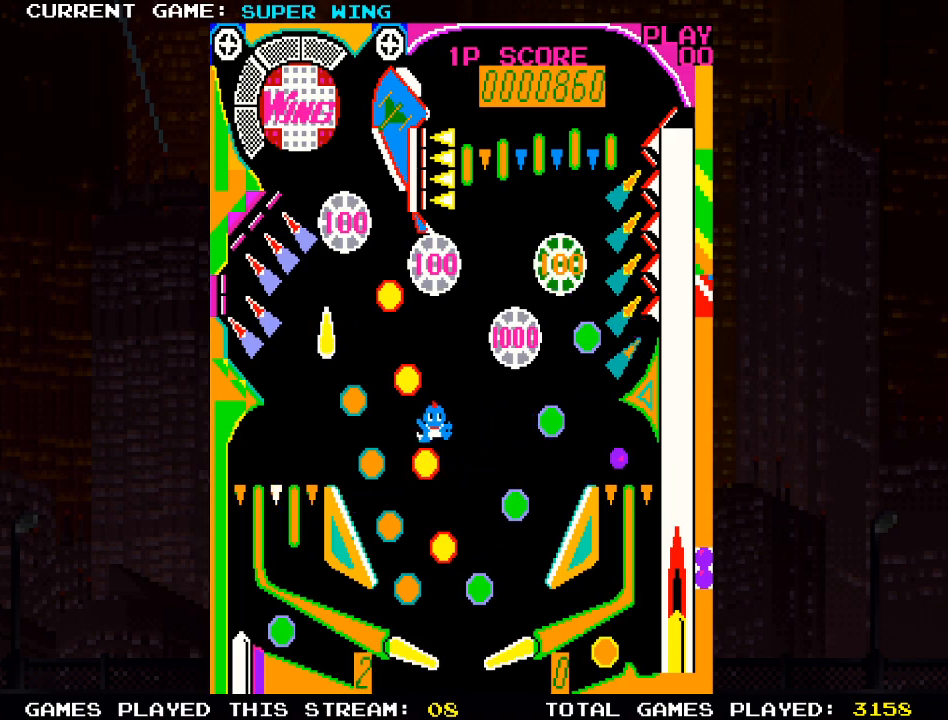
{"buttons": [], "left_stick": "center", "right_stick": "center", "events": []}
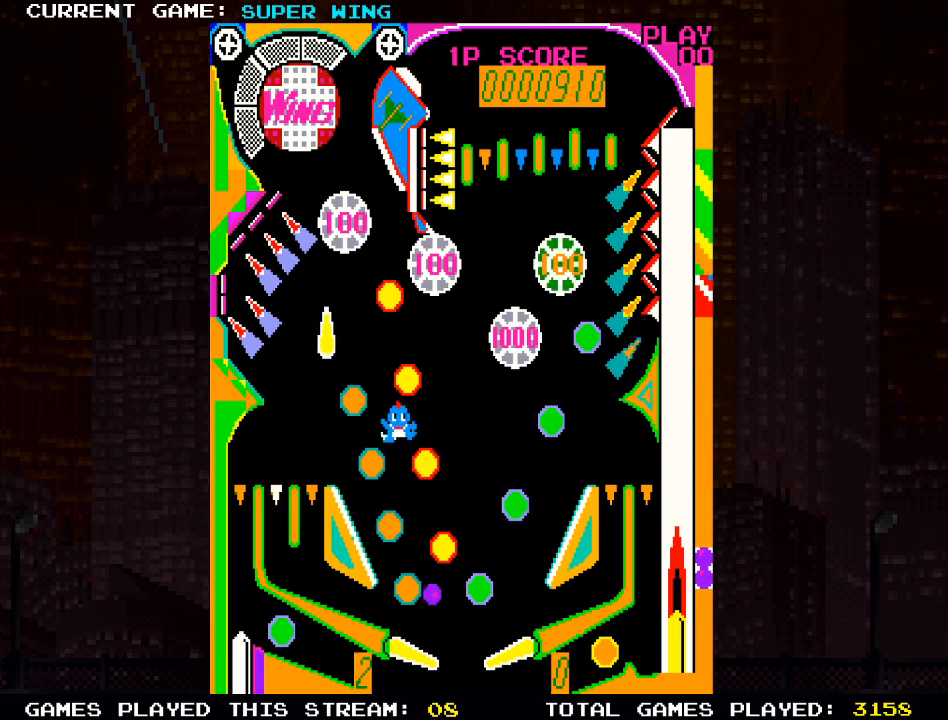
{"buttons": ["L2"], "left_stick": "center", "right_stick": "center", "events": [[33, "L2", "down"]]}
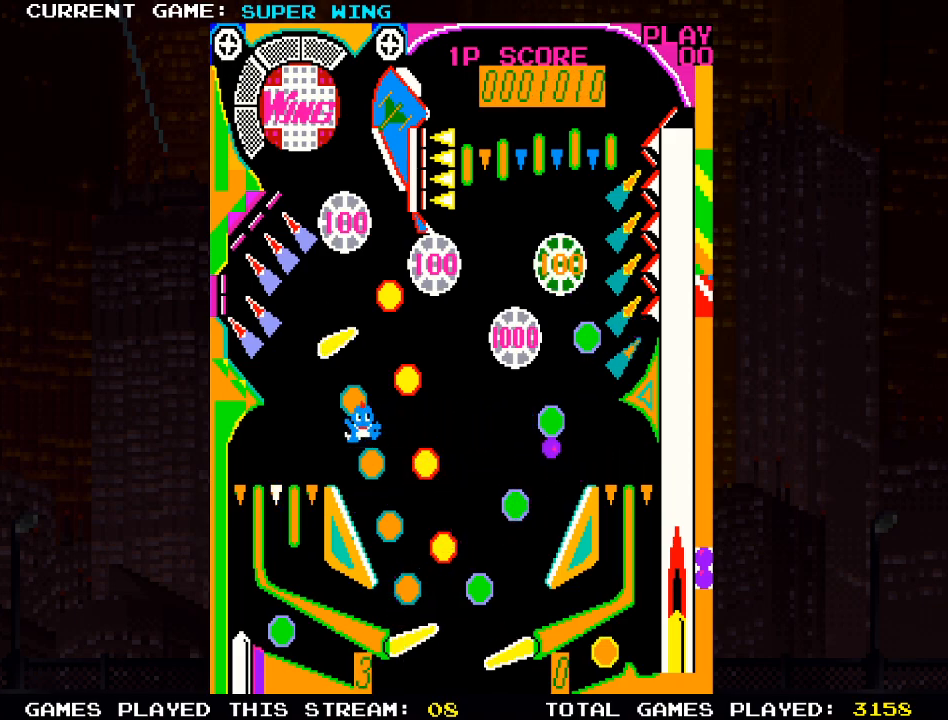
{"buttons": [], "left_stick": "center", "right_stick": "center", "events": [[17, "L2", "up"]]}